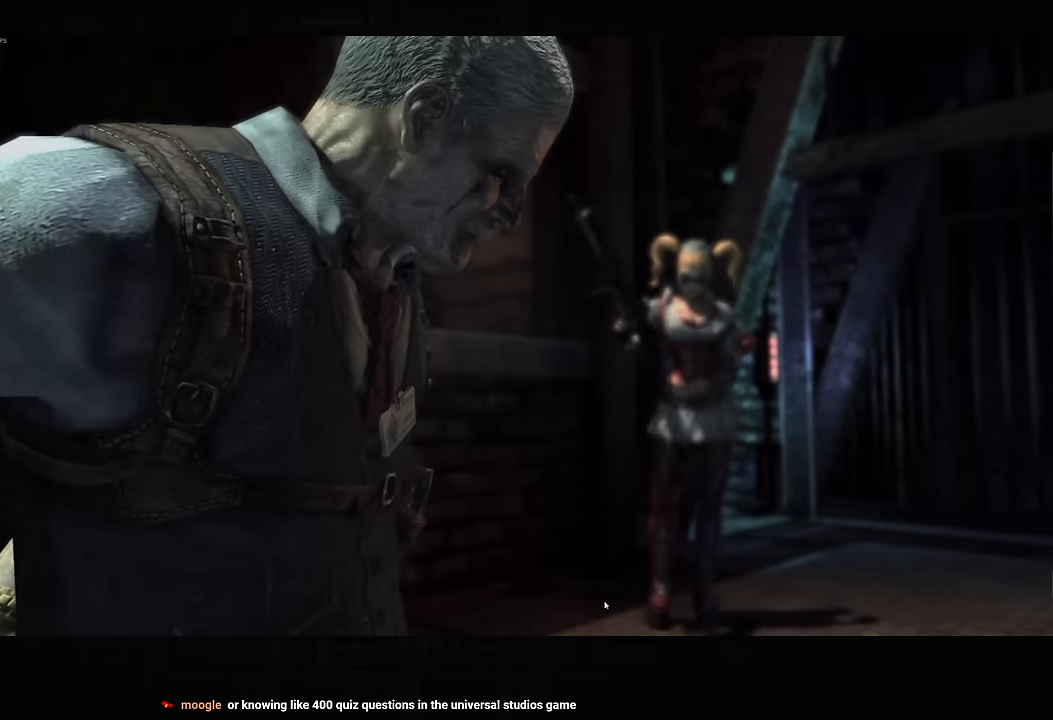
Gameplay with a controller (PlayStation layout); each line is a JSON object with the inputs held at the frame after it. "events" lists button and stick changes between this image and that frame as [ms after this image, input, new state], when the widget could be followed in between. Not read: L1 R1.
{"buttons": ["CIRCLE"], "left_stick": "center", "right_stick": "center", "events": [[16, "CIRCLE", "down"], [100, "CIRCLE", "up"], [183, "CIRCLE", "down"], [266, "CIRCLE", "up"], [350, "CIRCLE", "down"], [416, "CIRCLE", "up"], [500, "CIRCLE", "down"]]}
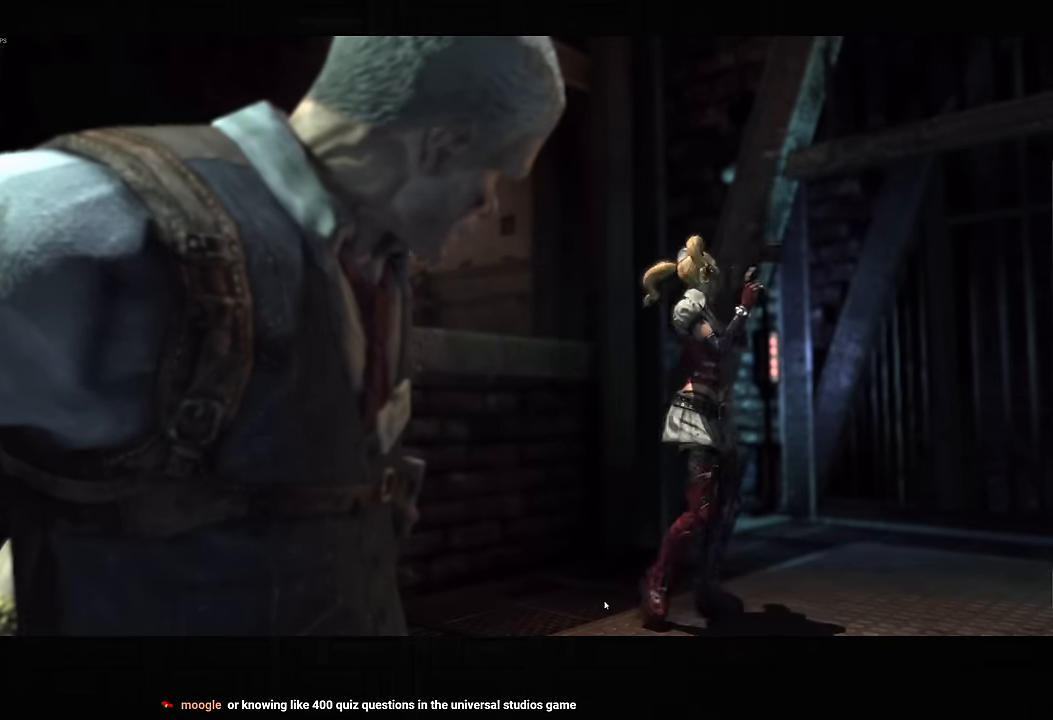
{"buttons": ["CIRCLE"], "left_stick": "center", "right_stick": "center", "events": [[83, "CIRCLE", "up"], [150, "CIRCLE", "down"], [233, "CIRCLE", "up"], [333, "CIRCLE", "down"], [416, "CIRCLE", "up"], [483, "CIRCLE", "down"]]}
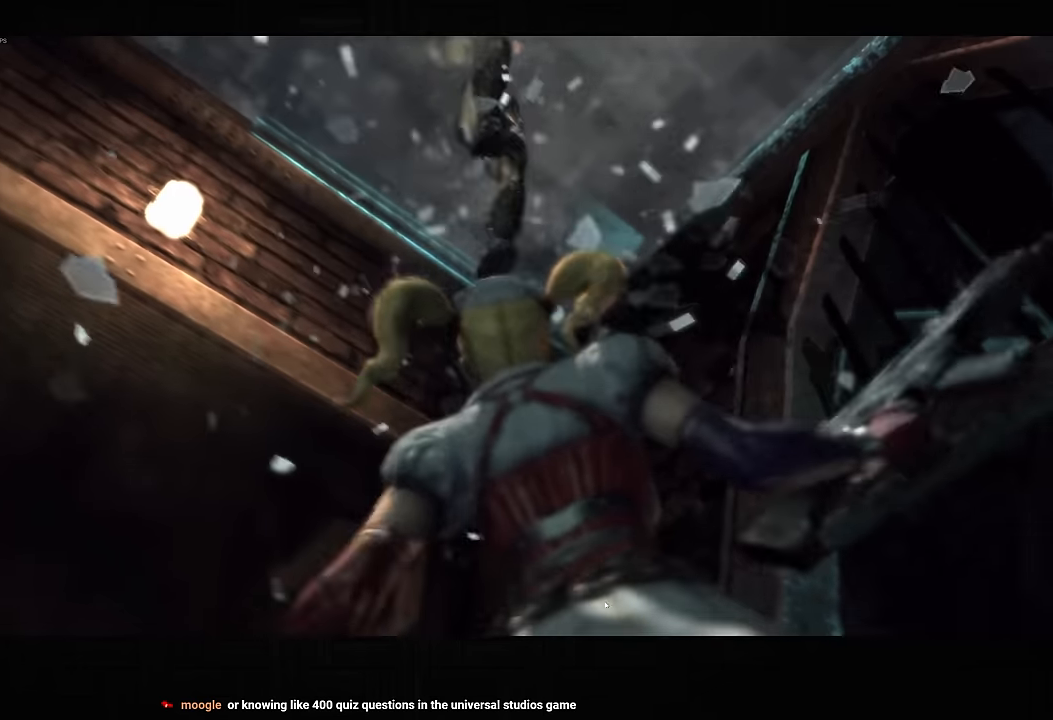
{"buttons": ["CIRCLE"], "left_stick": "center", "right_stick": "center", "events": [[66, "CIRCLE", "up"], [150, "CIRCLE", "down"], [250, "CIRCLE", "up"], [316, "CIRCLE", "down"], [416, "CIRCLE", "up"], [483, "CIRCLE", "down"]]}
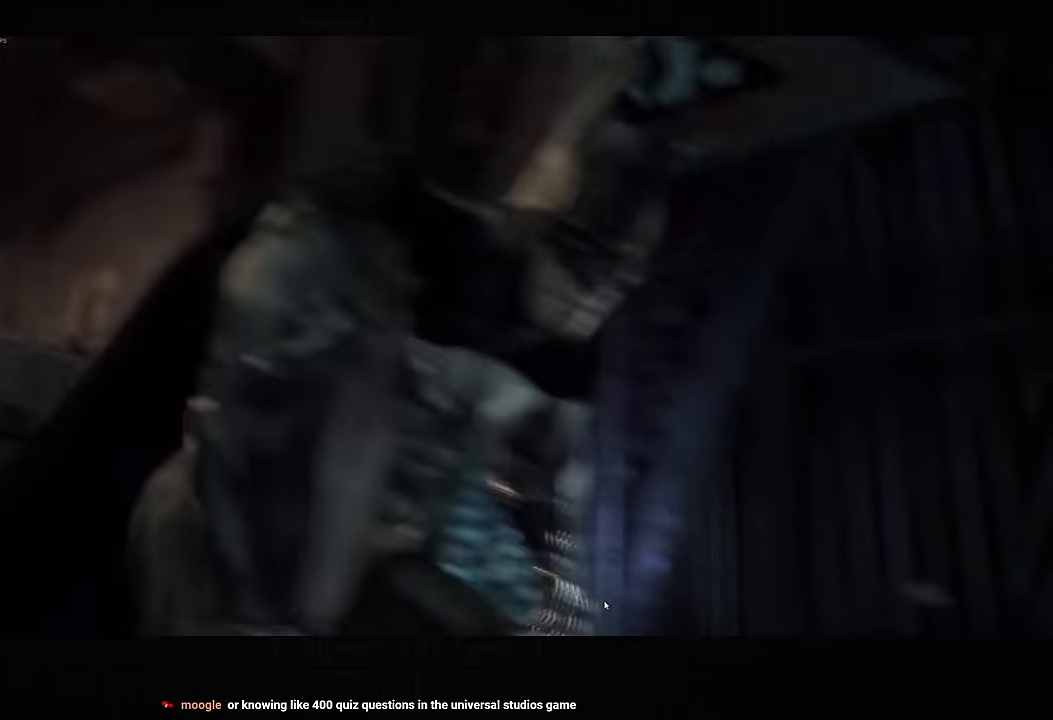
{"buttons": ["CIRCLE"], "left_stick": "center", "right_stick": "center", "events": [[100, "CIRCLE", "up"], [166, "CIRCLE", "down"], [266, "CIRCLE", "up"], [333, "CIRCLE", "down"], [416, "CIRCLE", "up"], [500, "CIRCLE", "down"]]}
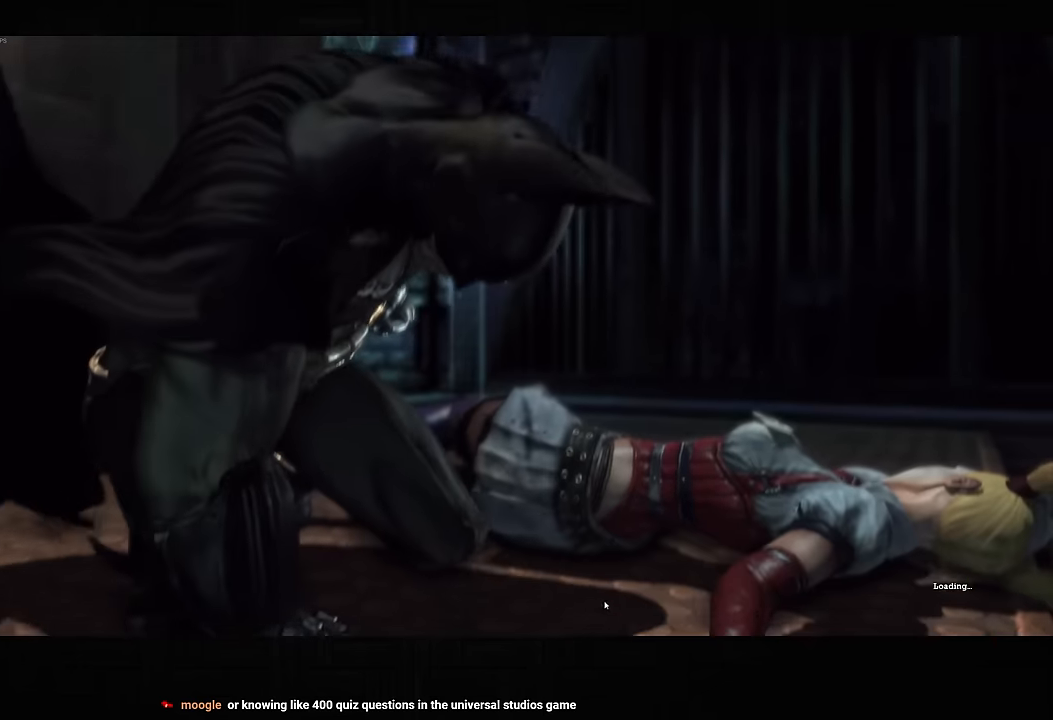
{"buttons": [], "left_stick": "center", "right_stick": "center", "events": [[83, "CIRCLE", "up"], [166, "CIRCLE", "down"], [266, "CIRCLE", "up"], [333, "CIRCLE", "down"], [433, "CIRCLE", "up"]]}
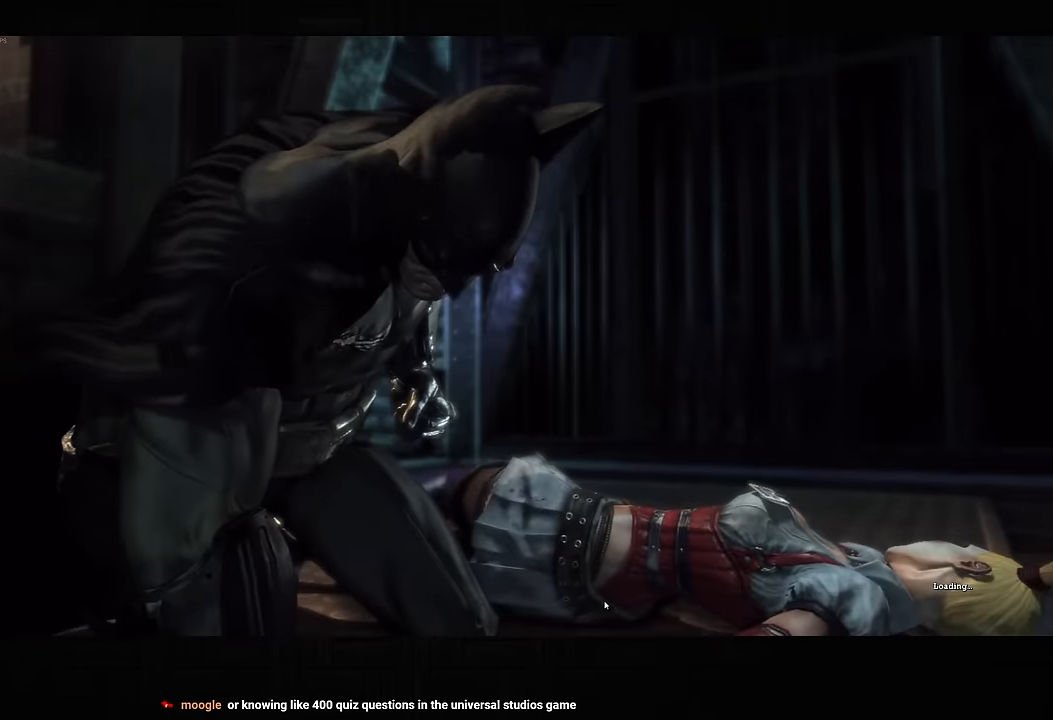
{"buttons": ["CIRCLE"], "left_stick": "center", "right_stick": "center", "events": [[16, "CIRCLE", "down"], [100, "CIRCLE", "up"], [183, "CIRCLE", "down"], [266, "CIRCLE", "up"], [333, "CIRCLE", "down"], [416, "CIRCLE", "up"], [500, "CIRCLE", "down"]]}
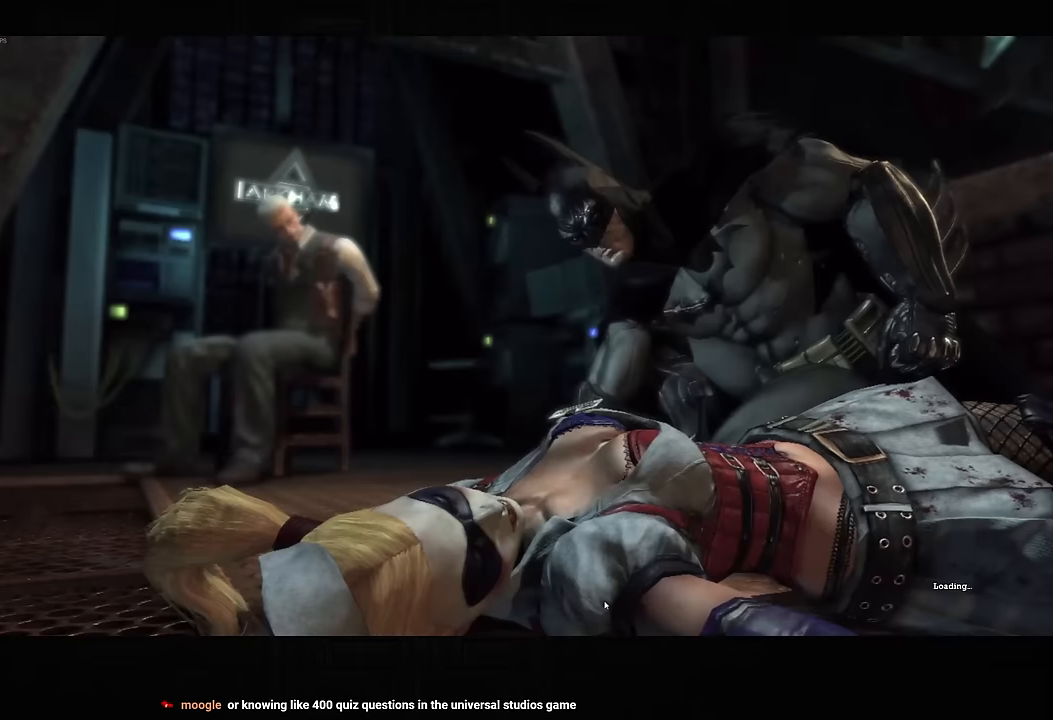
{"buttons": ["CIRCLE"], "left_stick": "center", "right_stick": "center", "events": [[100, "CIRCLE", "up"], [167, "CIRCLE", "down"], [250, "CIRCLE", "up"], [333, "CIRCLE", "down"], [433, "CIRCLE", "up"], [483, "CIRCLE", "down"]]}
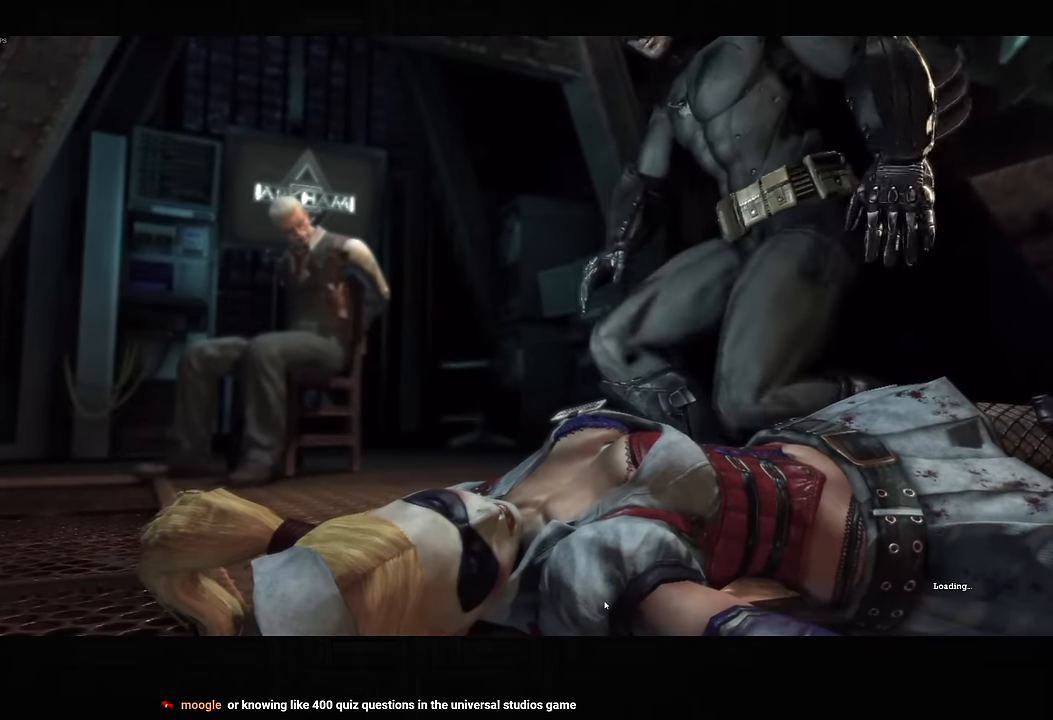
{"buttons": ["CIRCLE"], "left_stick": "center", "right_stick": "center", "events": [[67, "CIRCLE", "up"], [150, "CIRCLE", "down"], [233, "CIRCLE", "up"], [317, "CIRCLE", "down"], [383, "CIRCLE", "up"], [467, "CIRCLE", "down"]]}
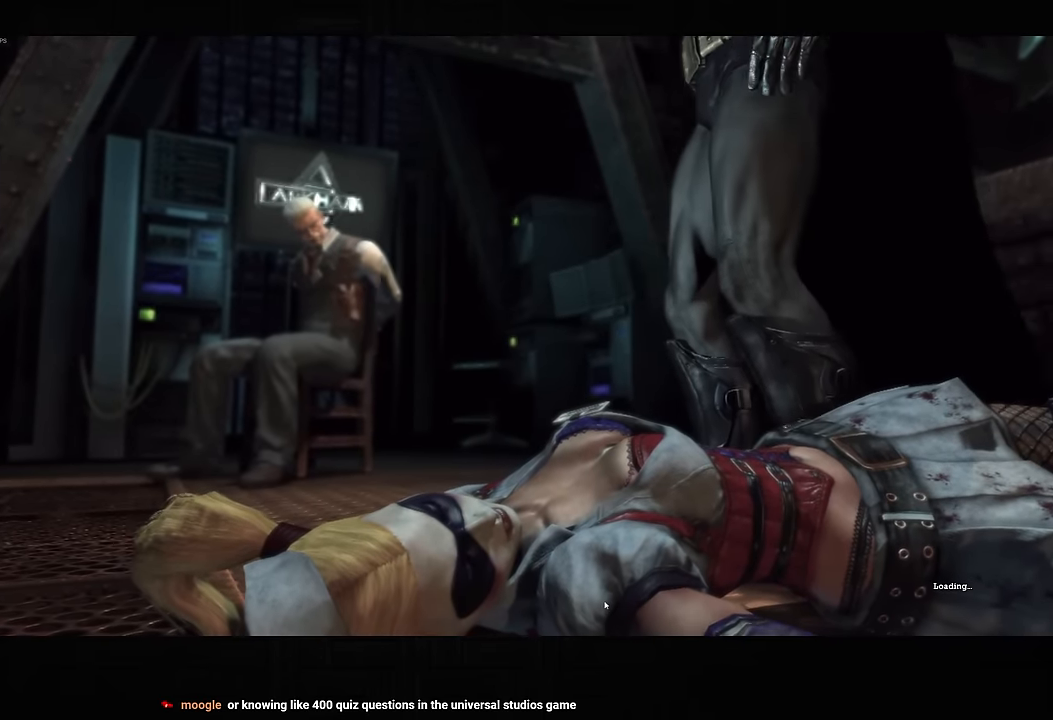
{"buttons": [], "left_stick": "center", "right_stick": "center", "events": [[50, "CIRCLE", "up"], [100, "CIRCLE", "down"], [200, "CIRCLE", "up"], [267, "CIRCLE", "down"], [333, "CIRCLE", "up"], [417, "CIRCLE", "down"], [500, "CIRCLE", "up"]]}
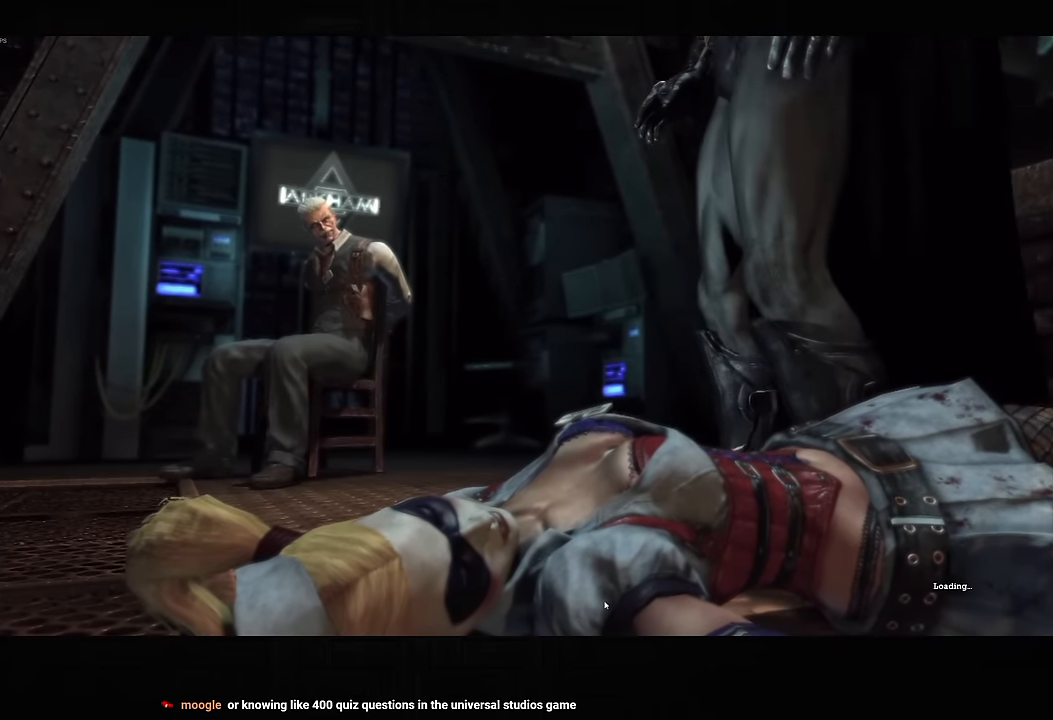
{"buttons": [], "left_stick": "center", "right_stick": "center", "events": [[83, "CIRCLE", "down"], [150, "CIRCLE", "up"], [233, "CIRCLE", "down"], [317, "CIRCLE", "up"], [400, "CIRCLE", "down"], [483, "CIRCLE", "up"]]}
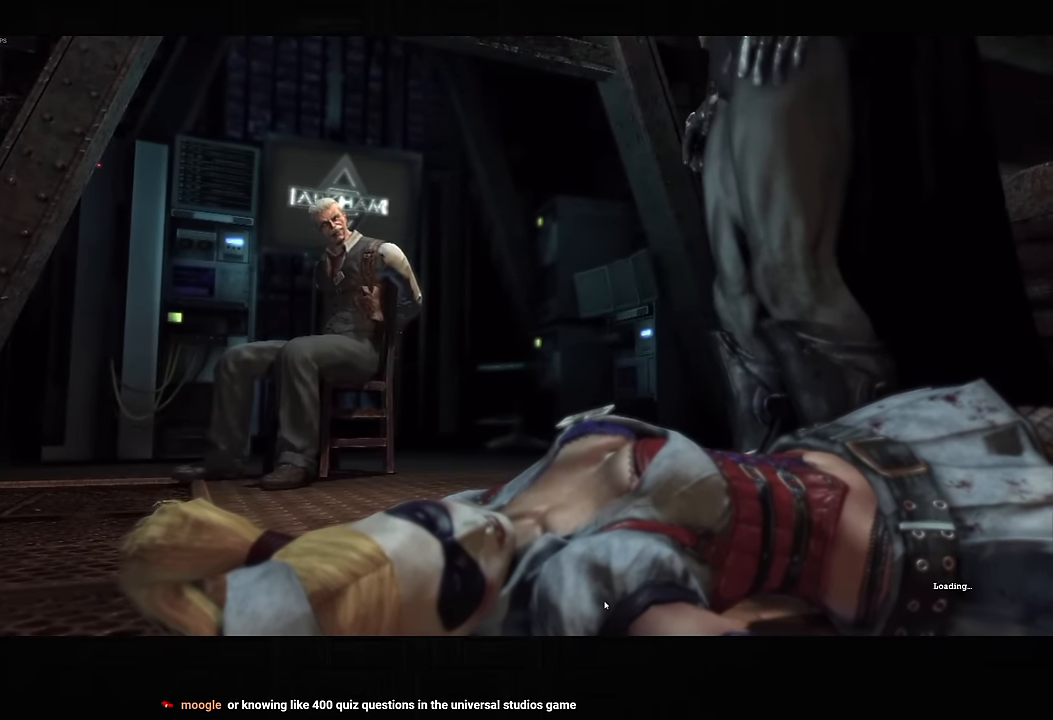
{"buttons": [], "left_stick": "center", "right_stick": "center", "events": [[50, "CIRCLE", "down"], [133, "CIRCLE", "up"], [217, "CIRCLE", "down"], [300, "CIRCLE", "up"], [333, "L2", "down"], [450, "L2", "up"]]}
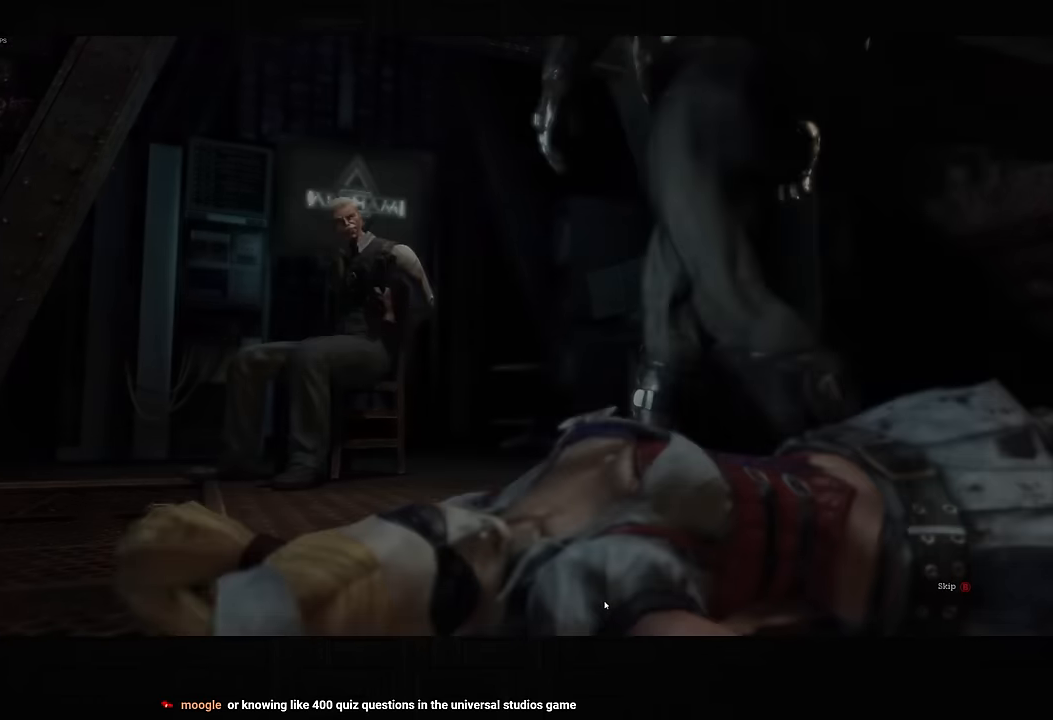
{"buttons": ["L2"], "left_stick": "center", "right_stick": "center", "events": [[17, "L2", "down"], [100, "L2", "up"], [167, "L2", "down"], [267, "L2", "up"], [317, "L2", "down"], [400, "L2", "up"], [467, "L2", "down"]]}
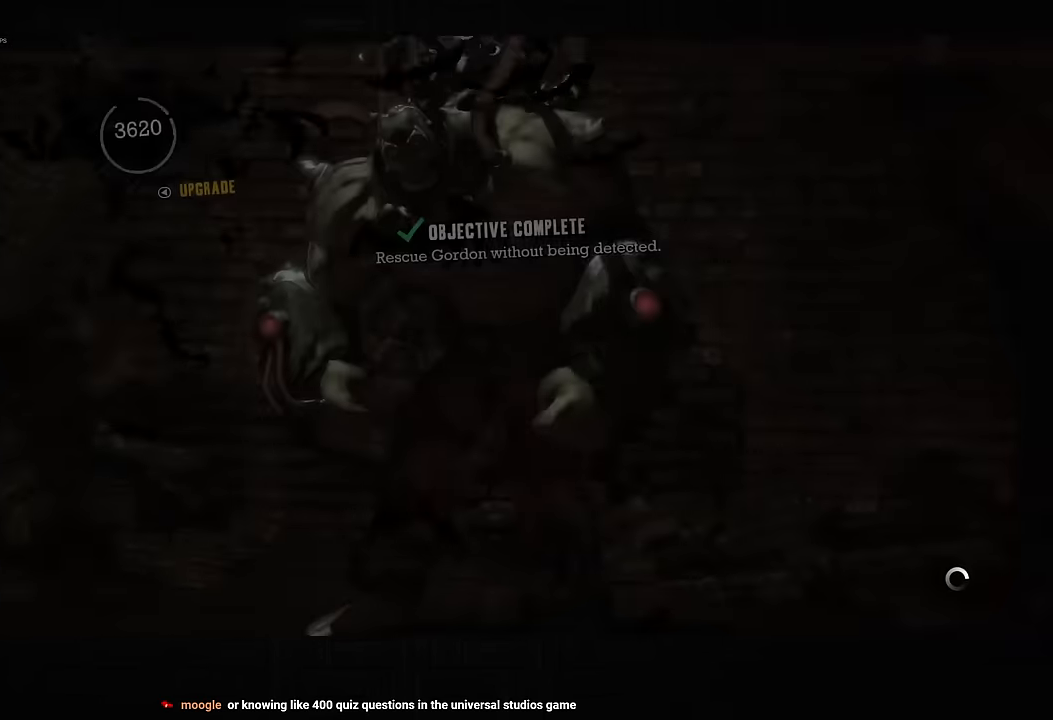
{"buttons": ["L2"], "left_stick": "center", "right_stick": "center", "events": [[66, "L2", "up"], [100, "L2", "down"], [216, "L2", "up"], [250, "L2", "down"]]}
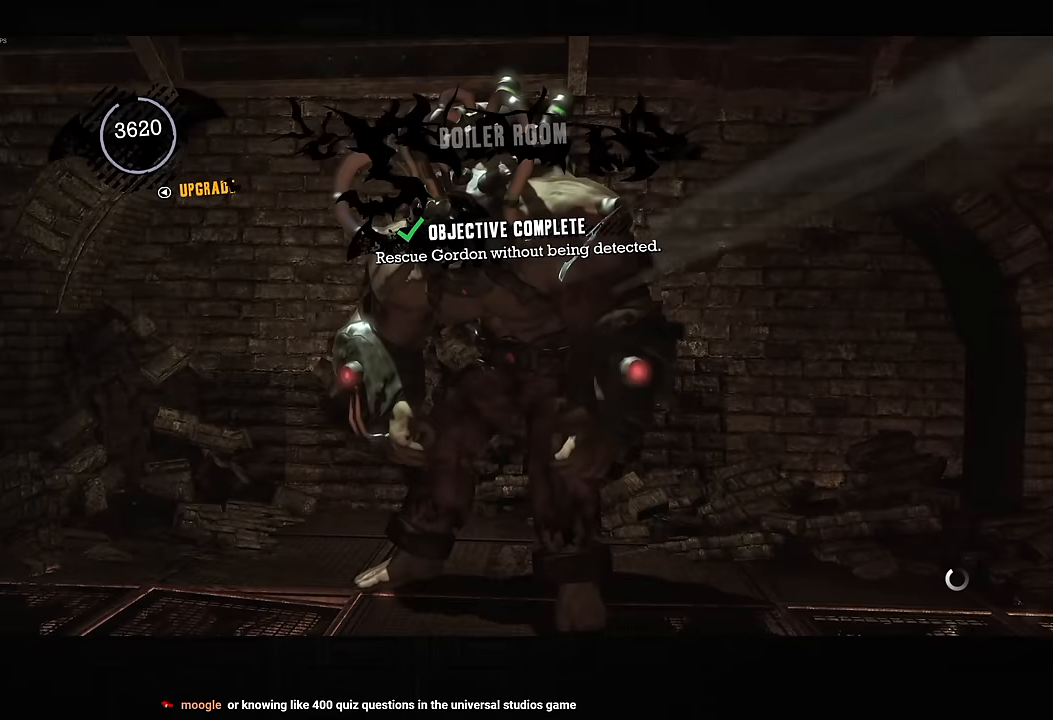
{"buttons": ["L2"], "left_stick": "center", "right_stick": "center", "events": [[33, "L2", "up"], [66, "L2", "down"], [200, "L2", "up"], [266, "L2", "down"], [350, "L2", "up"], [400, "L2", "down"]]}
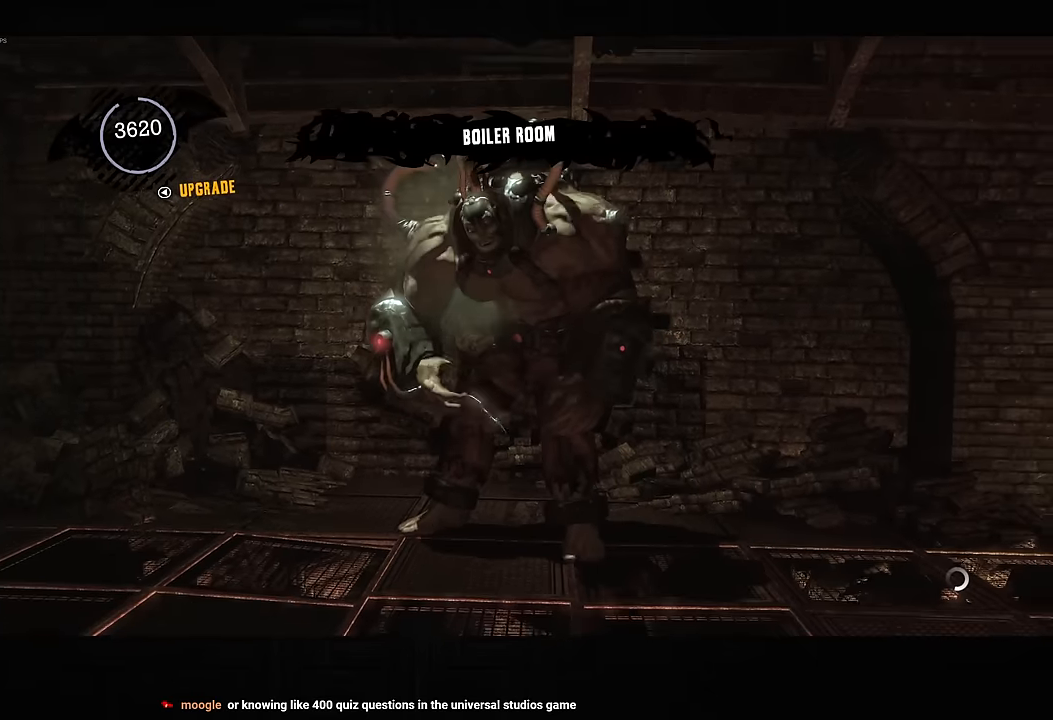
{"buttons": ["L2"], "left_stick": "center", "right_stick": "center", "events": [[16, "L2", "up"], [66, "L2", "down"], [216, "L2", "up"], [233, "L2", "down"], [383, "L2", "up"], [416, "L2", "down"]]}
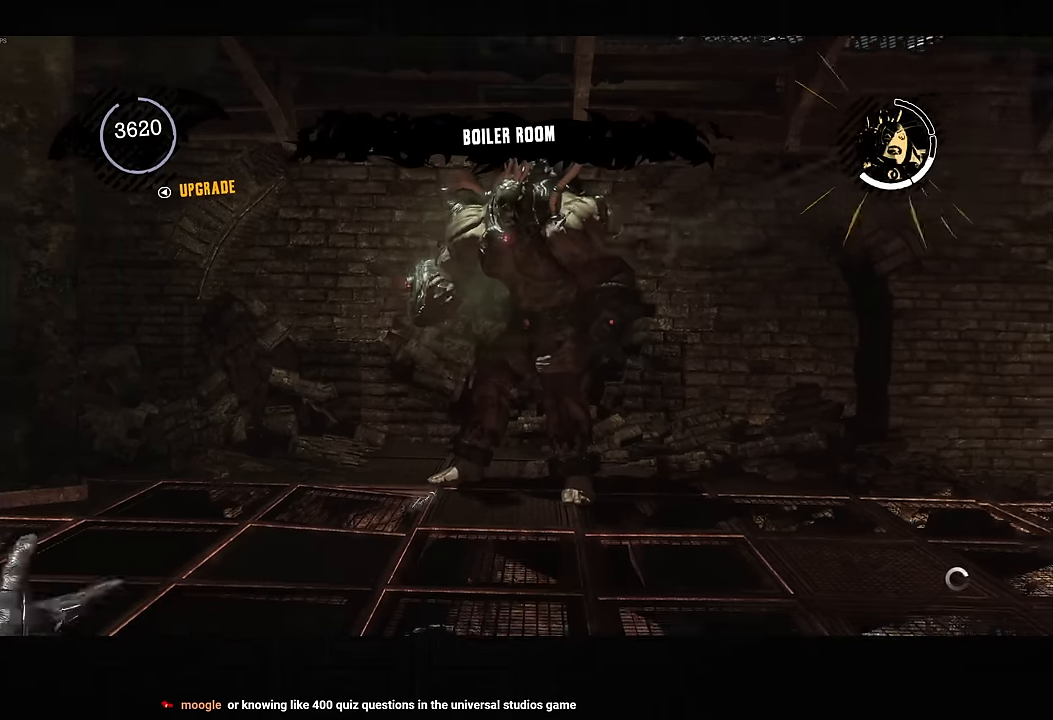
{"buttons": ["L2"], "left_stick": "center", "right_stick": "center", "events": [[50, "L2", "up"], [100, "L2", "down"], [216, "L2", "up"], [283, "L2", "down"], [416, "L2", "up"], [466, "L2", "down"]]}